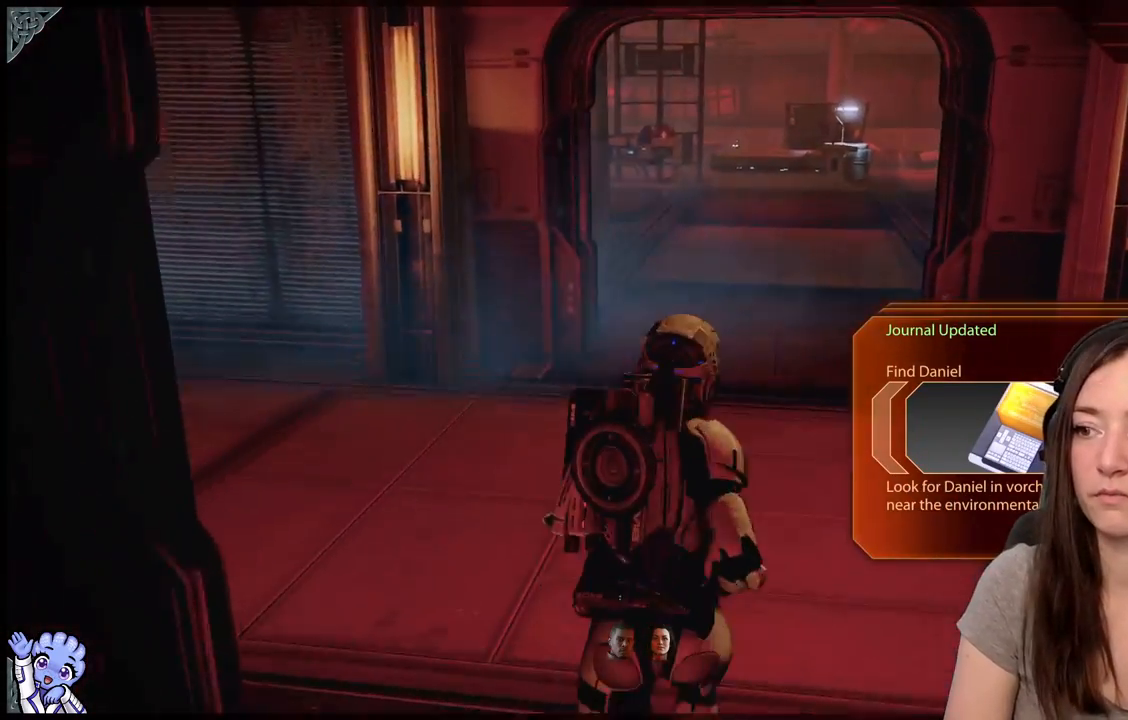
Gameplay with a controller (Xbox layout); each line is a JSON object with the inputs held at the frame after it. "events" lists button and stick changes between this image and that frame as [ms after this image, input, new state], when the widget could be followed in between. Not read: L2 L3 R3.
{"buttons": [], "left_stick": "up-right", "right_stick": "left", "events": [[83, "R2", "down"], [200, "R2", "up"], [250, "right_stick", "left"], [483, "left_stick", "up-right"]]}
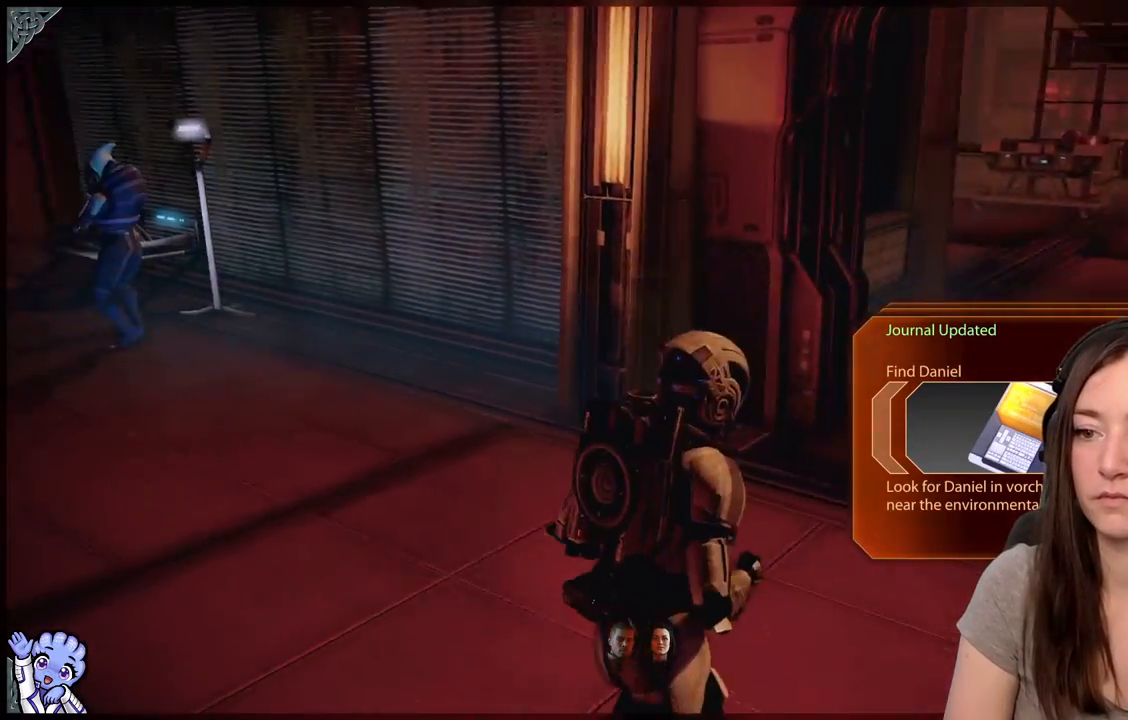
{"buttons": [], "left_stick": "up", "right_stick": "left", "events": [[183, "left_stick", "up"]]}
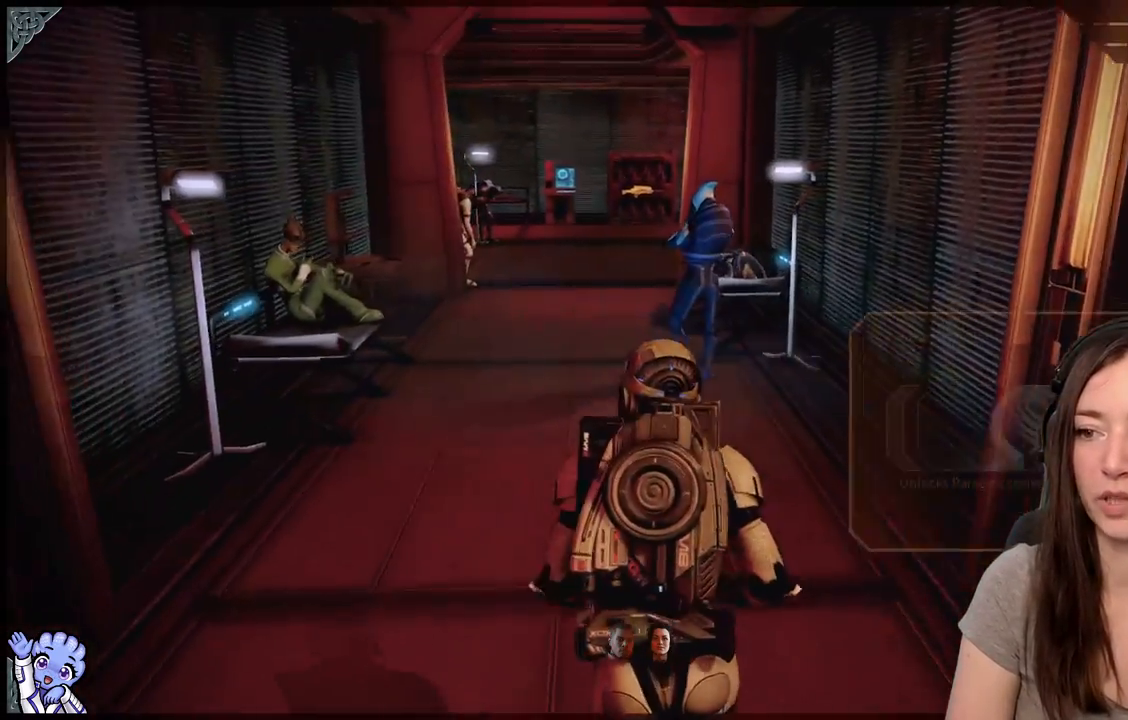
{"buttons": [], "left_stick": "up", "right_stick": "left", "events": [[167, "right_stick", "center"], [350, "right_stick", "left"]]}
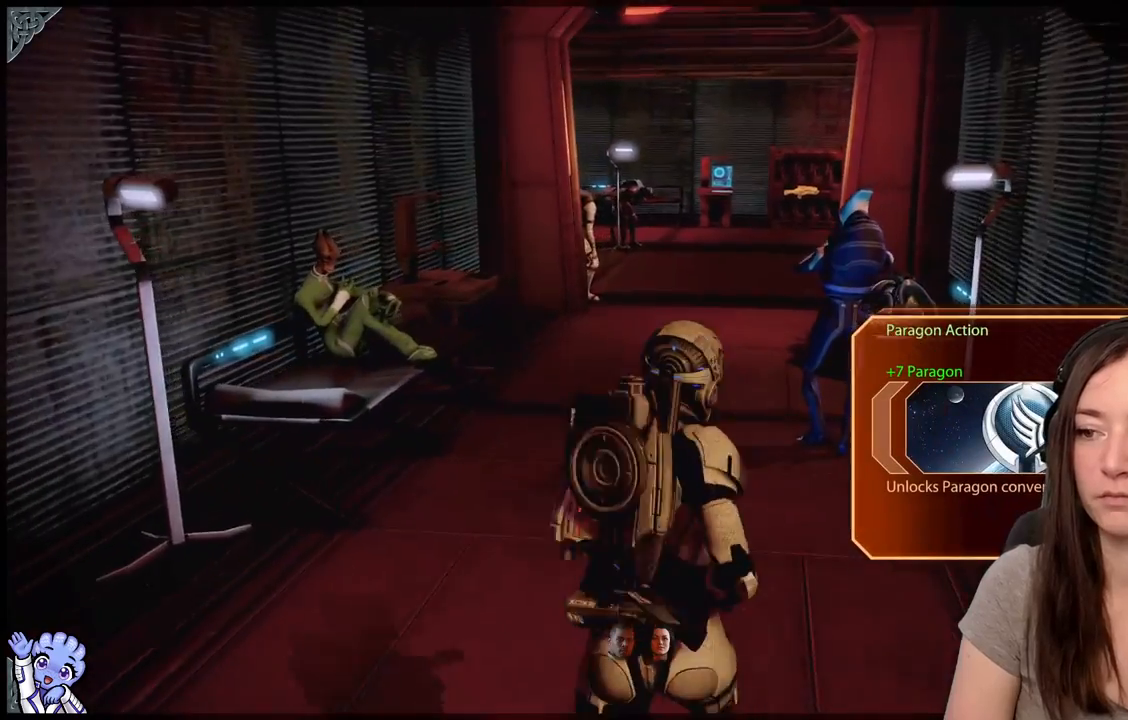
{"buttons": [], "left_stick": "up", "right_stick": "center", "events": [[17, "right_stick", "center"]]}
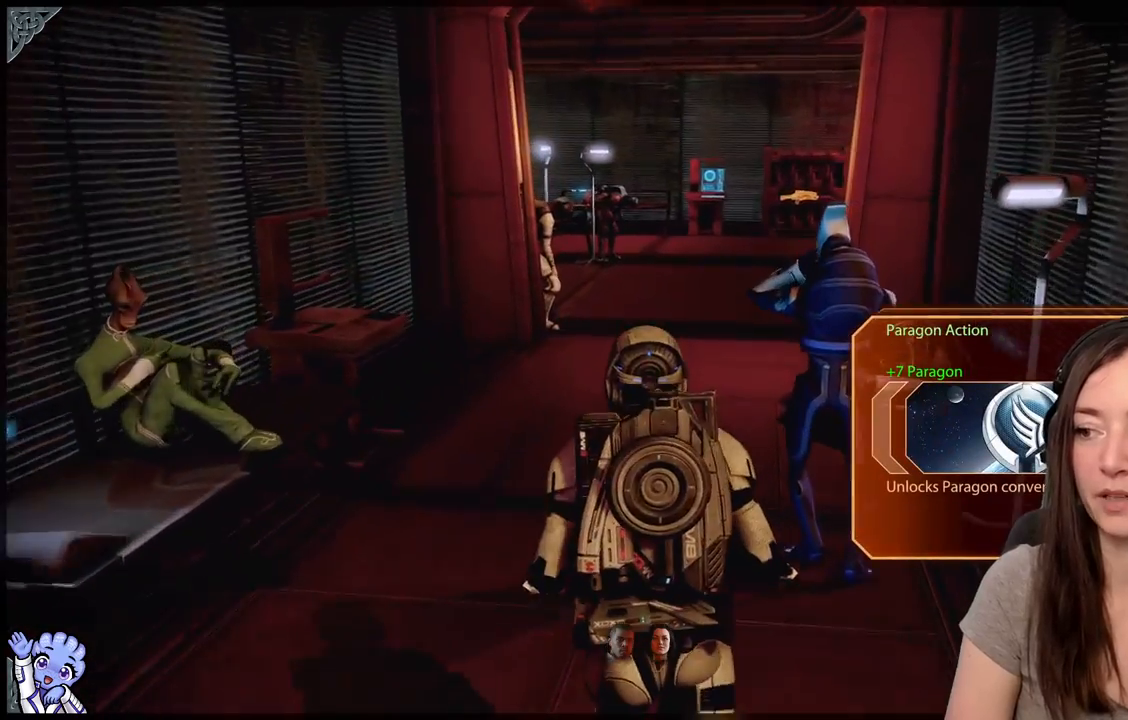
{"buttons": ["A"], "left_stick": "up", "right_stick": "center", "events": [[483, "A", "down"]]}
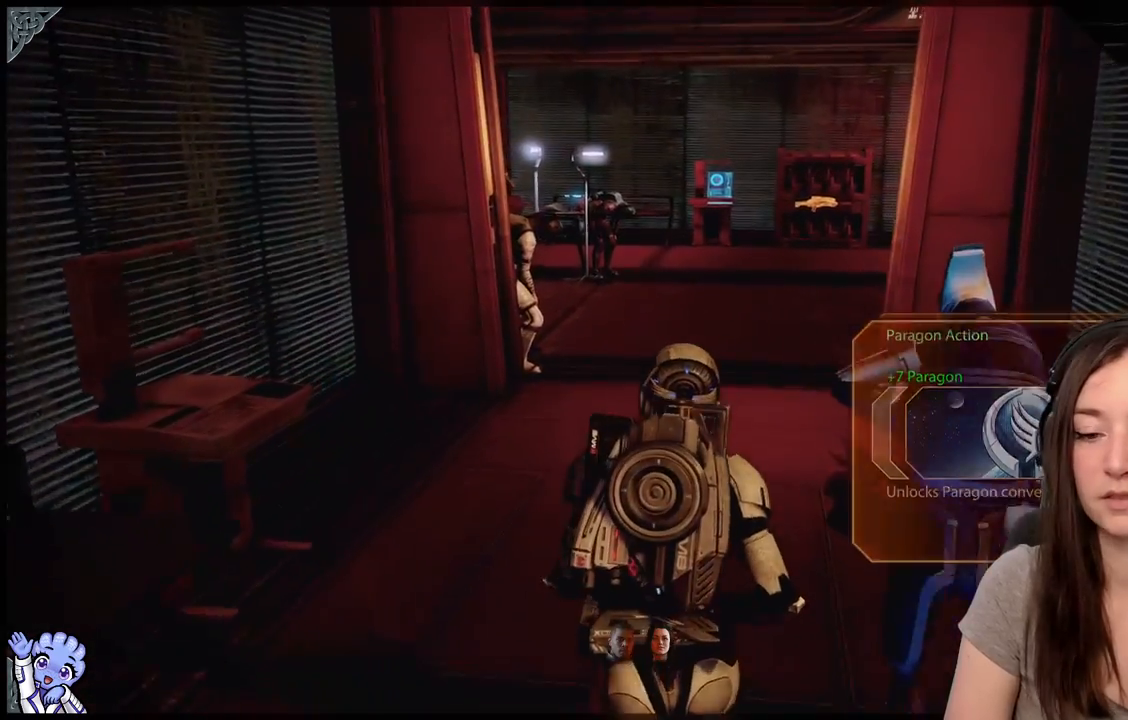
{"buttons": [], "left_stick": "up", "right_stick": "center", "events": [[417, "A", "up"]]}
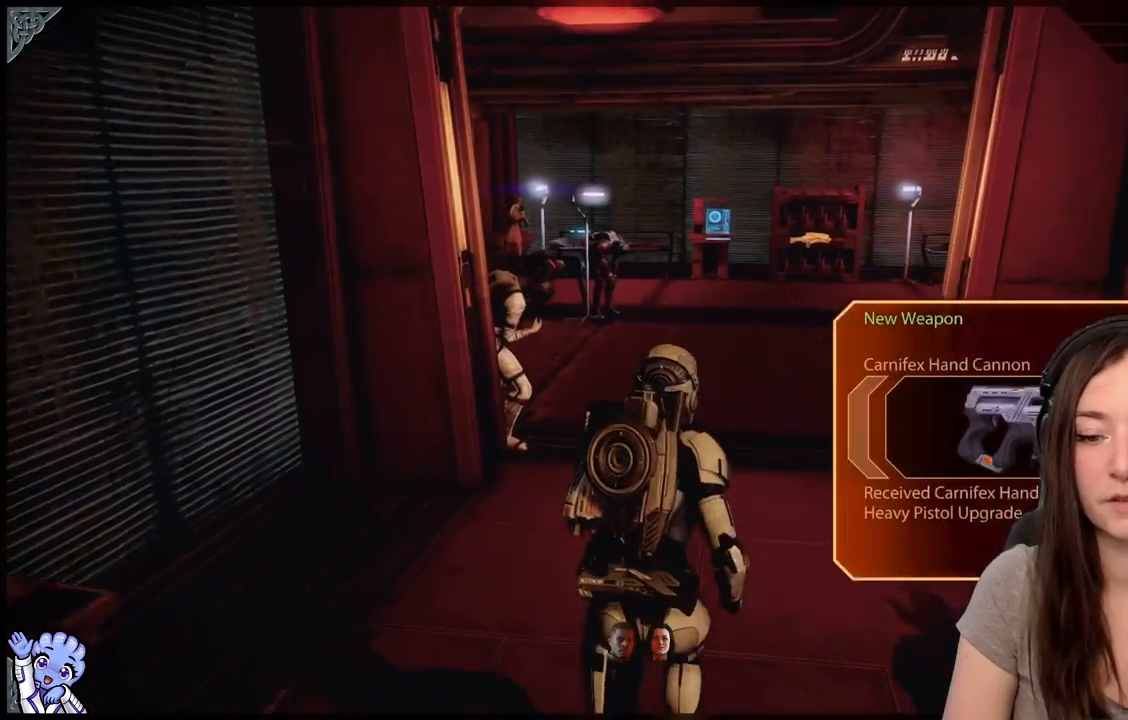
{"buttons": [], "left_stick": "up", "right_stick": "center", "events": []}
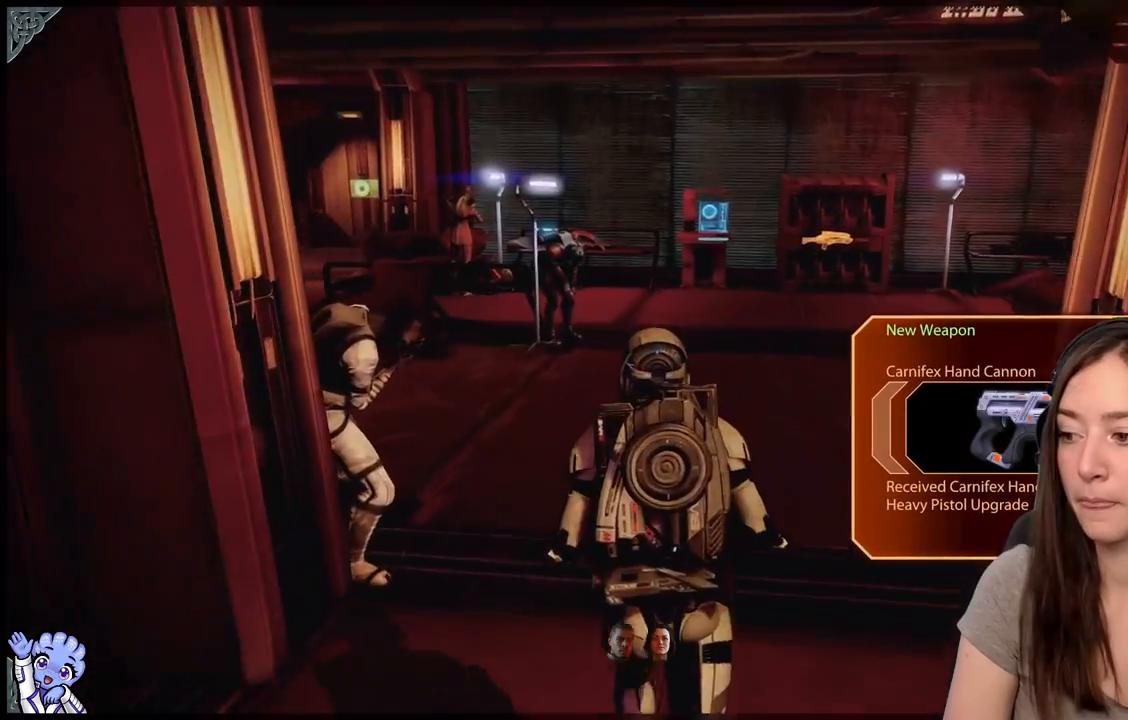
{"buttons": [], "left_stick": "up", "right_stick": "down-left", "events": [[500, "right_stick", "down-left"]]}
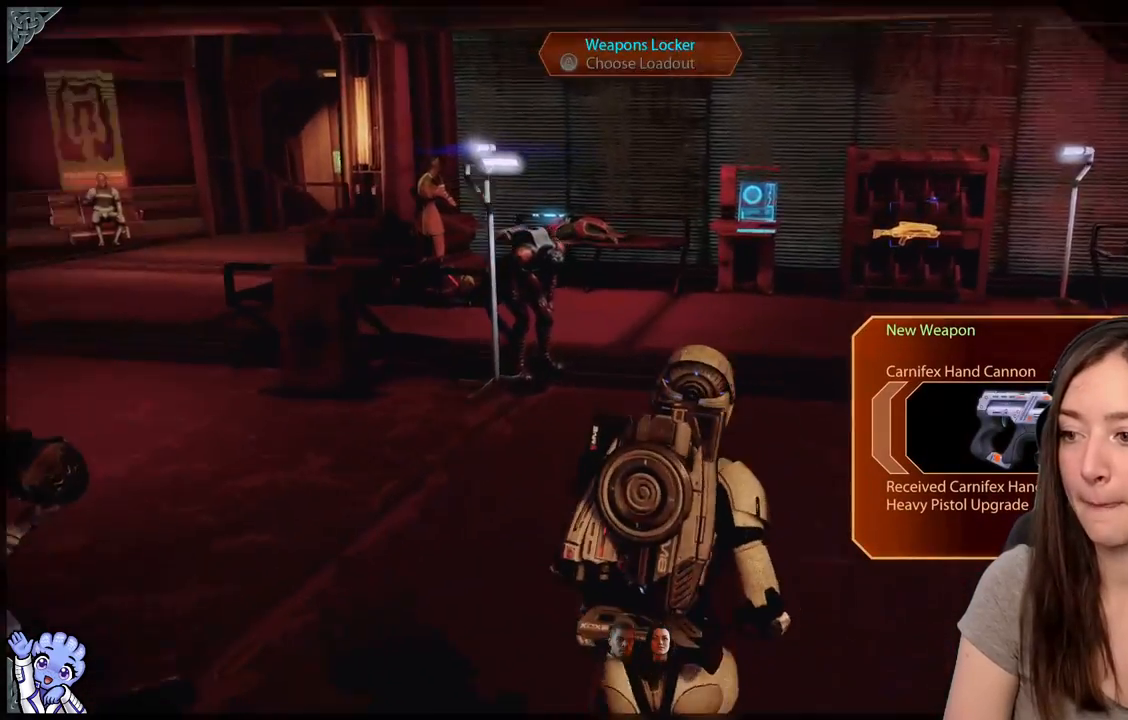
{"buttons": [], "left_stick": "right", "right_stick": "down-right", "events": [[217, "right_stick", "left"], [350, "left_stick", "up-right"], [367, "right_stick", "center"], [467, "left_stick", "right"], [500, "right_stick", "down-right"]]}
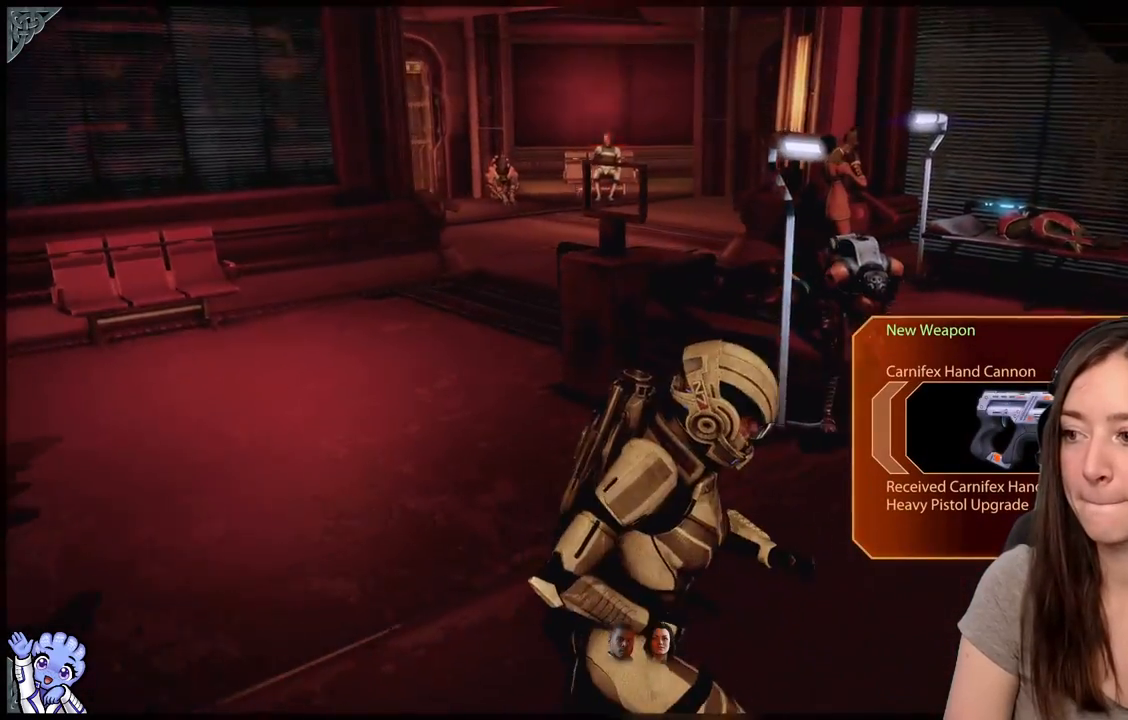
{"buttons": [], "left_stick": "up-right", "right_stick": "down-right", "events": [[317, "left_stick", "up"], [500, "left_stick", "up-right"]]}
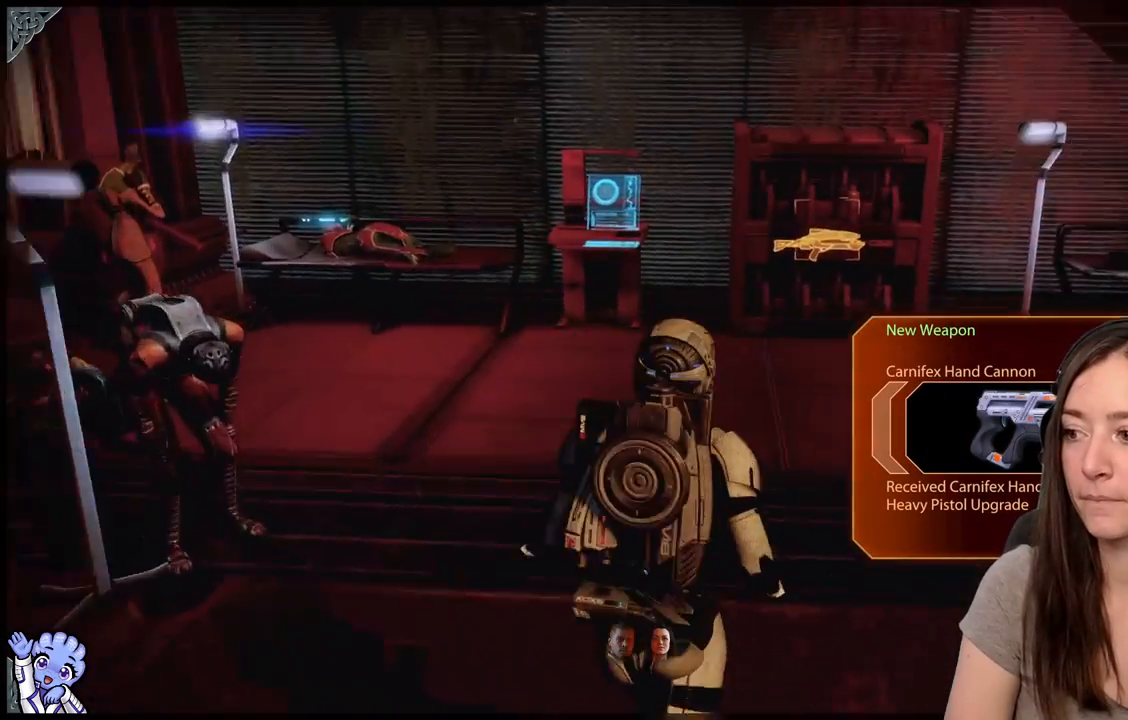
{"buttons": [], "left_stick": "up", "right_stick": "right", "events": [[167, "right_stick", "right"], [250, "left_stick", "up"]]}
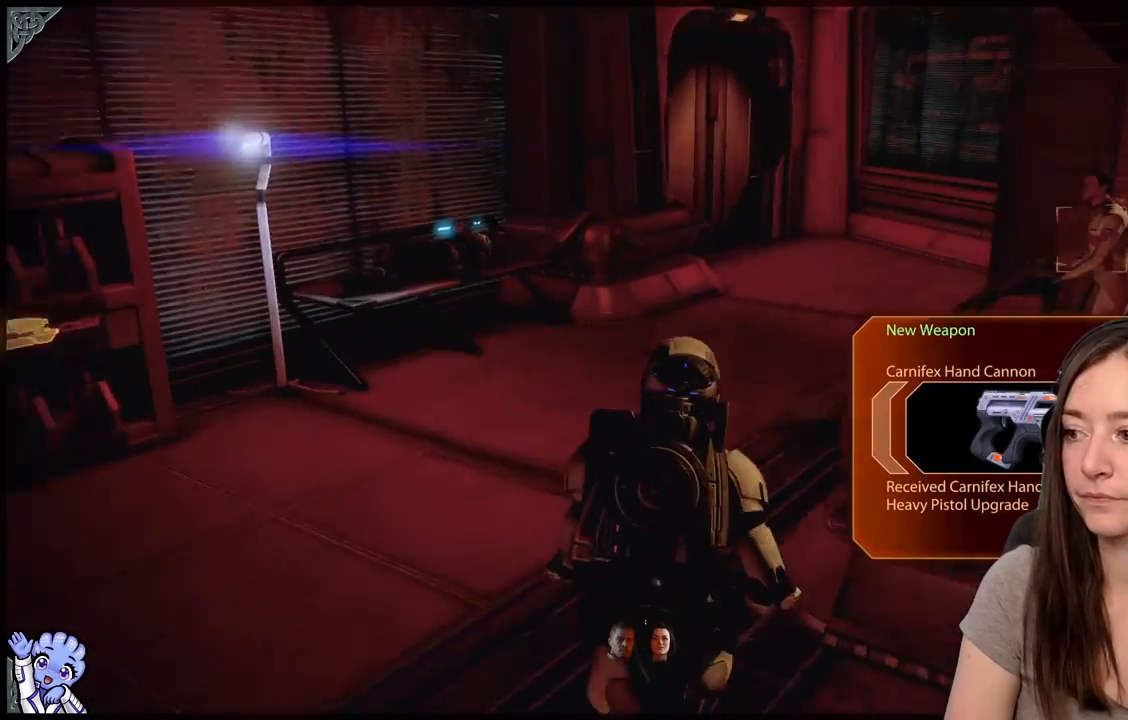
{"buttons": [], "left_stick": "up", "right_stick": "right", "events": [[117, "right_stick", "center"], [367, "right_stick", "right"]]}
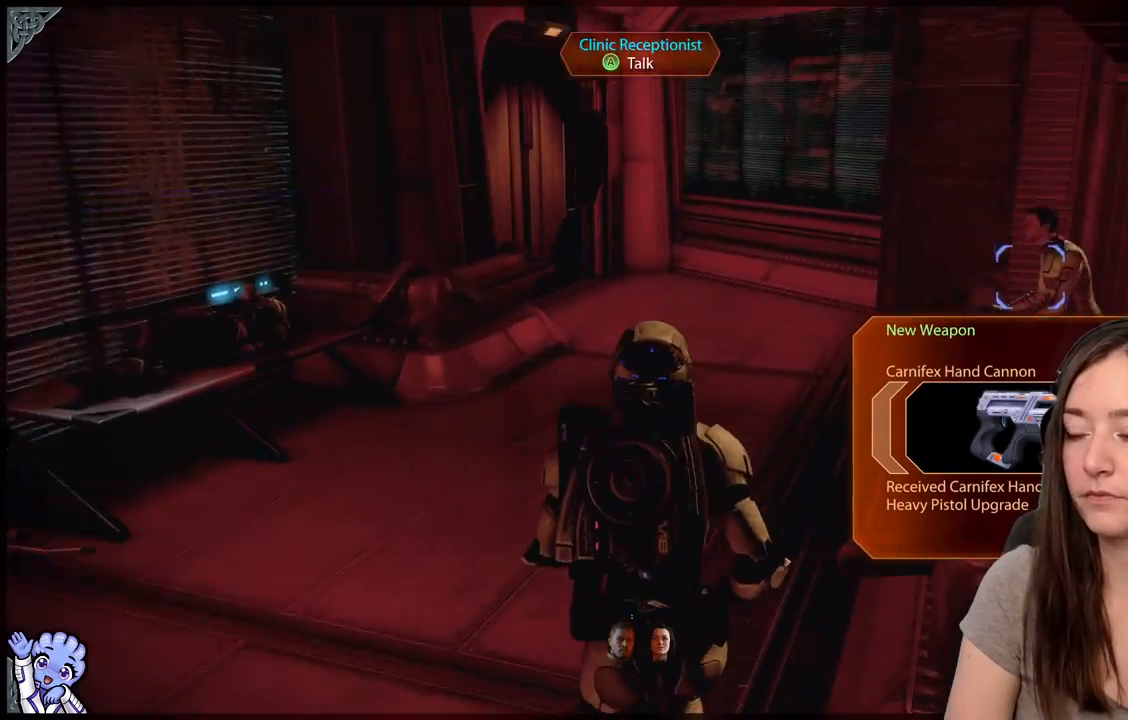
{"buttons": [], "left_stick": "up", "right_stick": "right", "events": []}
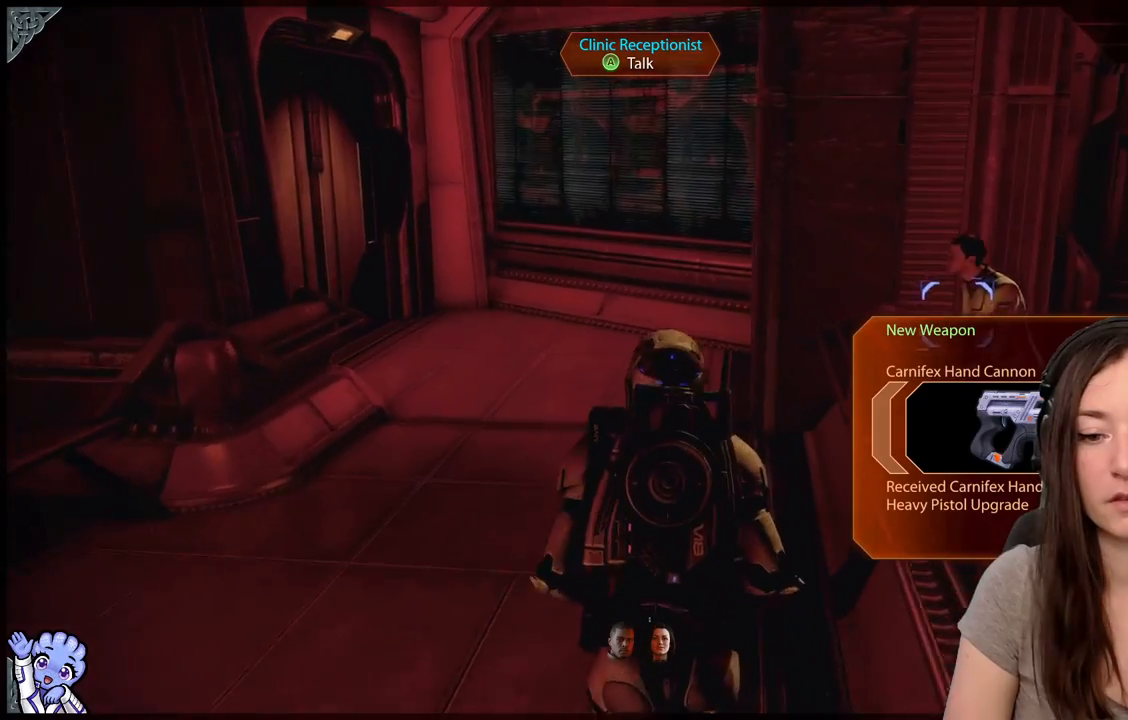
{"buttons": [], "left_stick": "up", "right_stick": "center", "events": [[367, "right_stick", "center"]]}
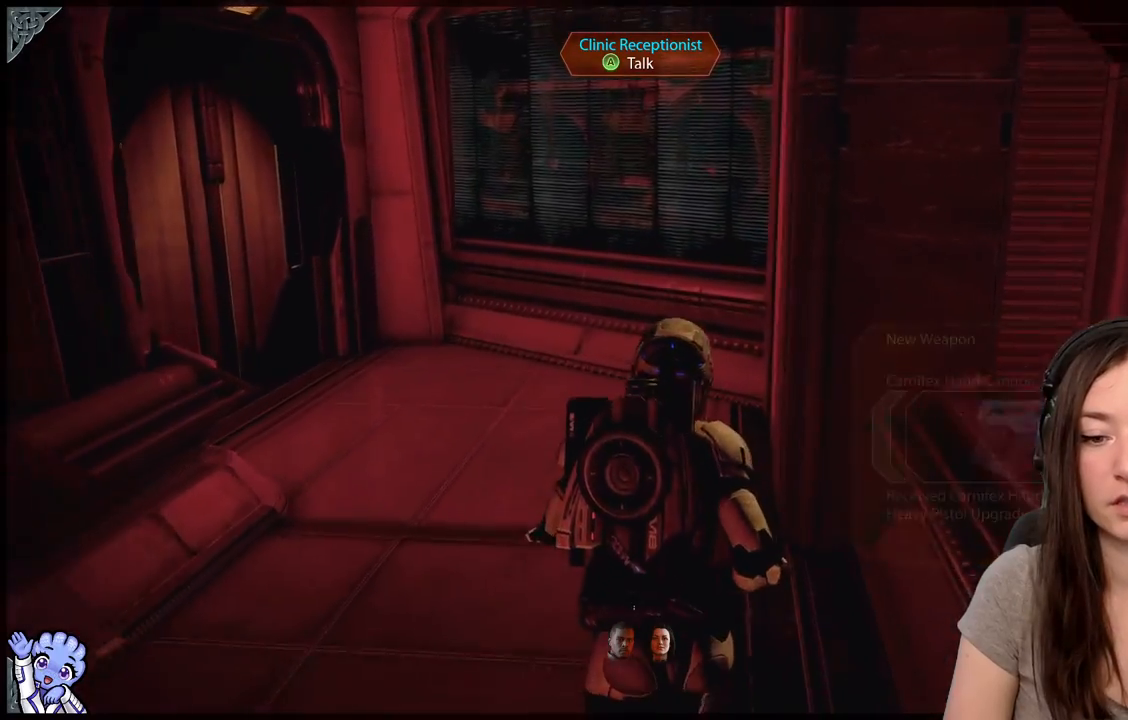
{"buttons": [], "left_stick": "up-left", "right_stick": "up-right", "events": [[183, "right_stick", "up-right"], [300, "left_stick", "up-left"]]}
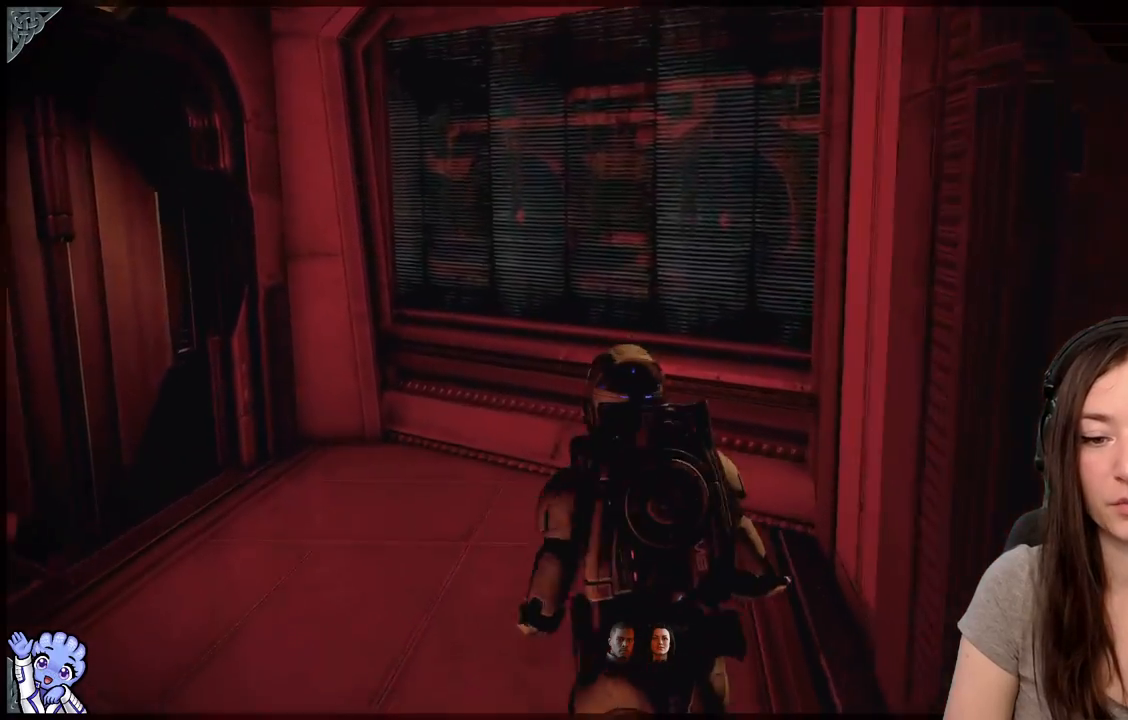
{"buttons": [], "left_stick": "up-left", "right_stick": "center", "events": [[17, "right_stick", "center"]]}
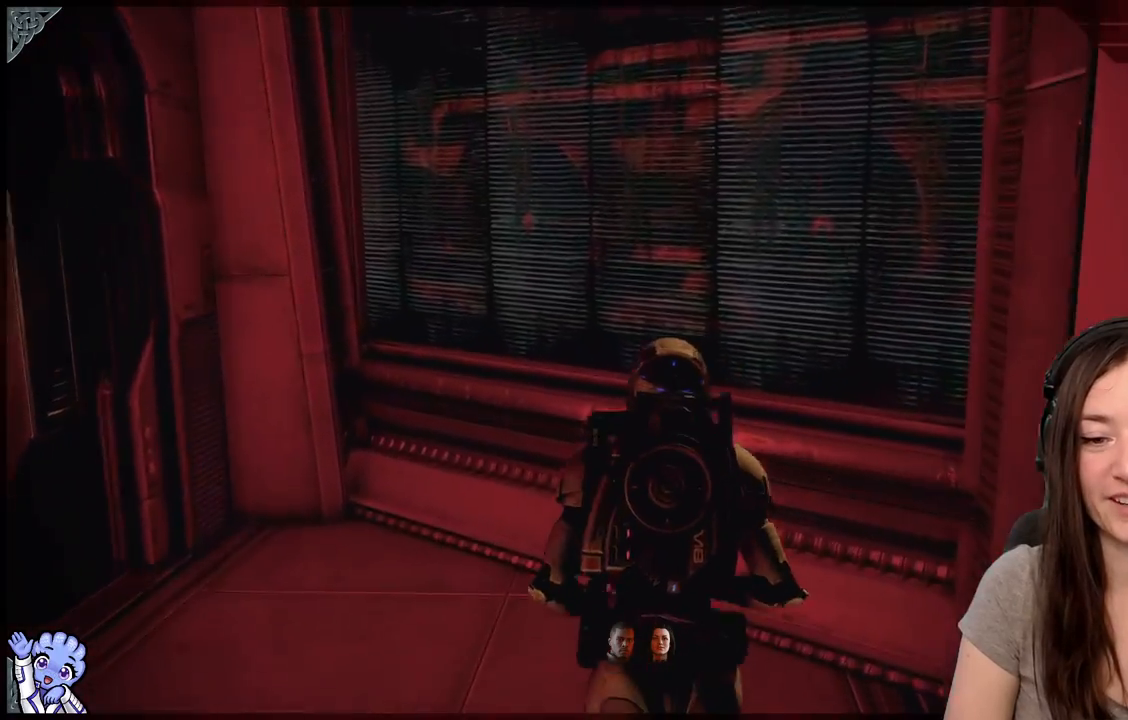
{"buttons": [], "left_stick": "center", "right_stick": "up-right", "events": [[33, "right_stick", "down-right"], [150, "left_stick", "up"], [233, "right_stick", "center"], [400, "left_stick", "center"], [433, "right_stick", "up-right"]]}
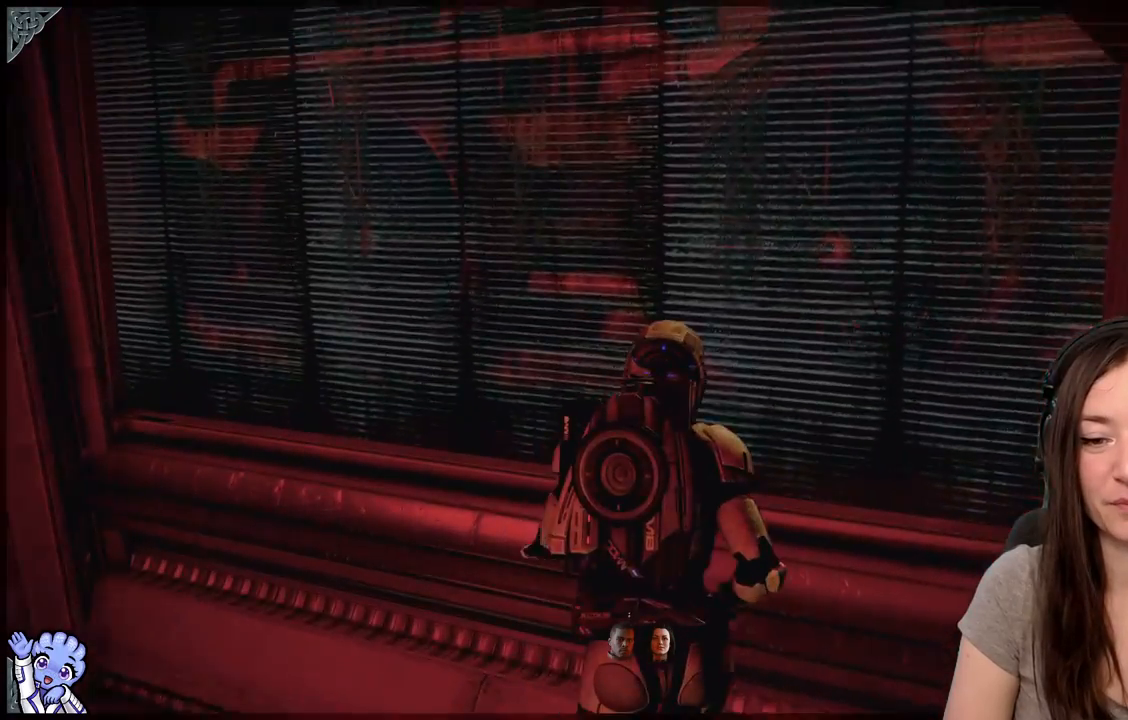
{"buttons": [], "left_stick": "up", "right_stick": "center", "events": [[83, "right_stick", "center"], [300, "left_stick", "up"]]}
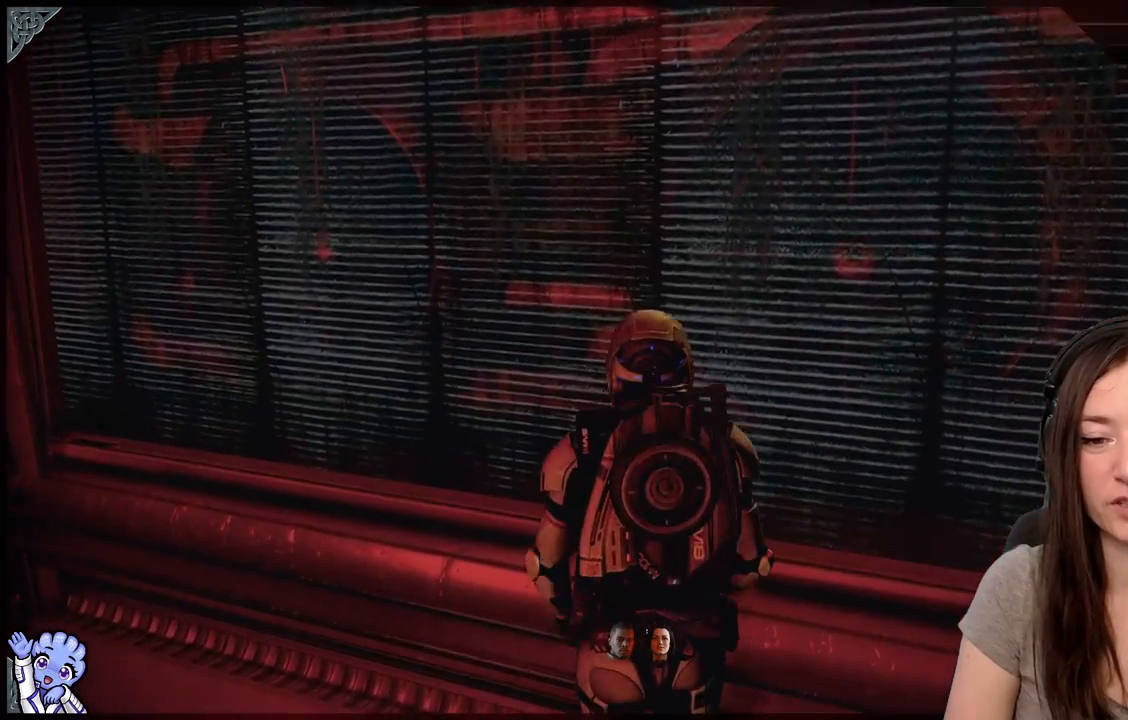
{"buttons": [], "left_stick": "down-left", "right_stick": "down-left", "events": [[100, "left_stick", "center"], [200, "left_stick", "down-left"], [200, "right_stick", "down-left"]]}
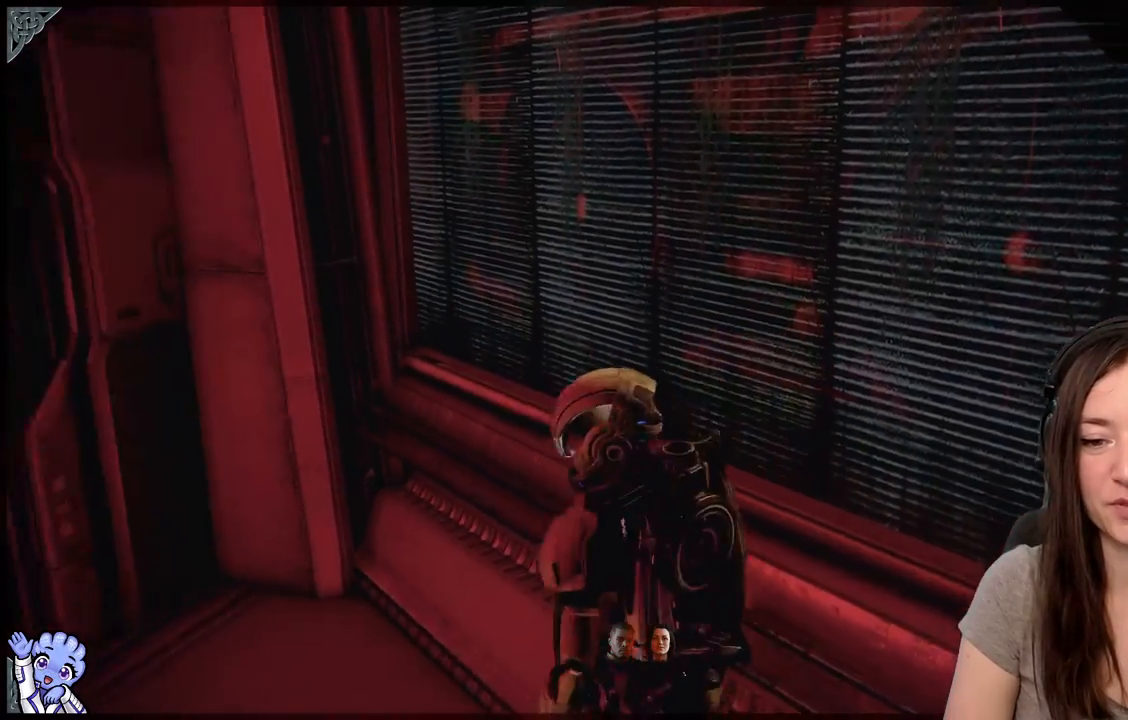
{"buttons": [], "left_stick": "up-left", "right_stick": "center", "events": [[167, "left_stick", "left"], [167, "right_stick", "left"], [367, "left_stick", "up-left"], [500, "right_stick", "center"]]}
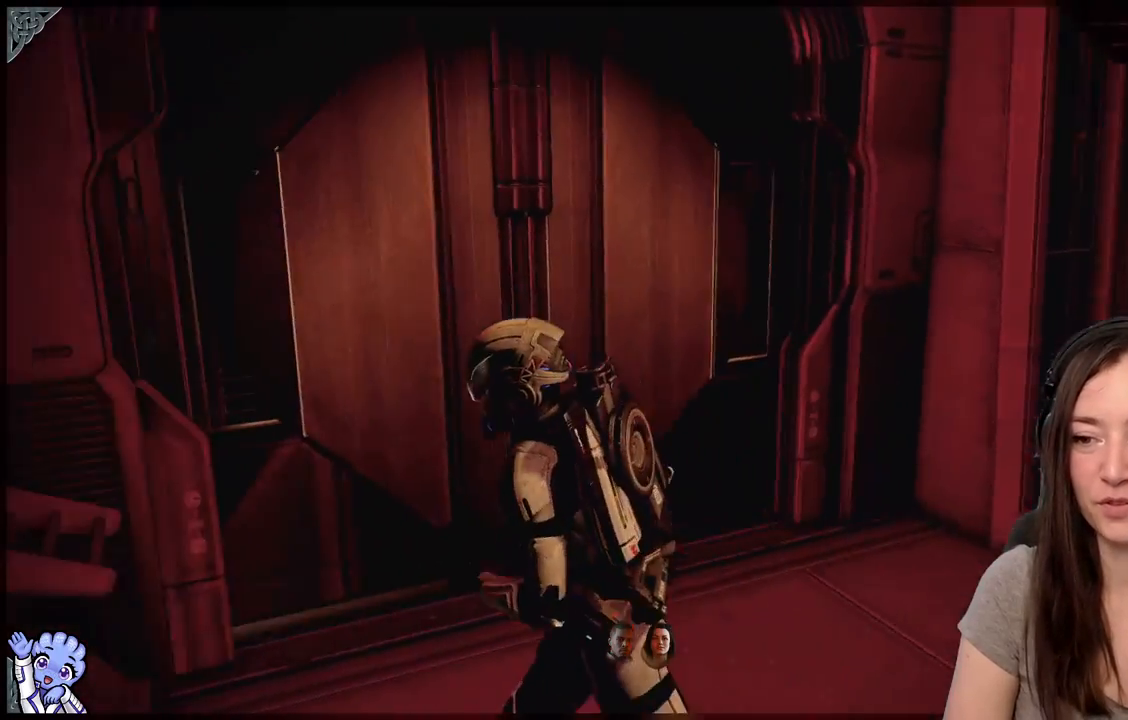
{"buttons": [], "left_stick": "down", "right_stick": "right", "events": [[133, "left_stick", "center"], [283, "left_stick", "down"], [350, "right_stick", "right"]]}
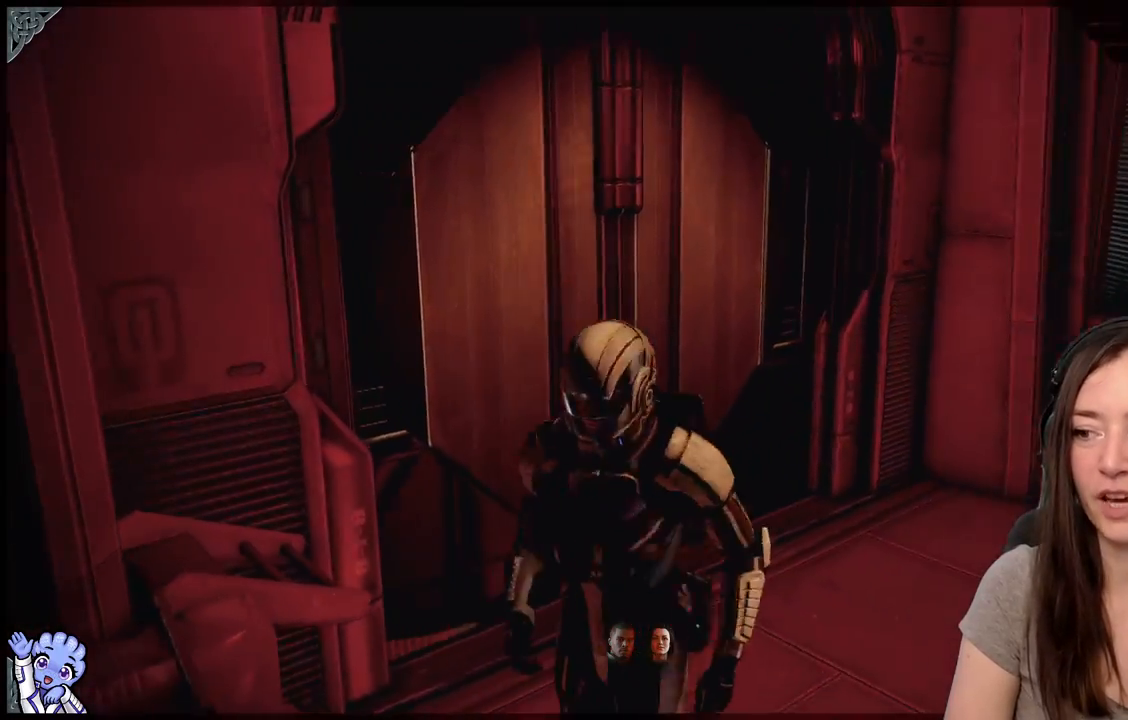
{"buttons": [], "left_stick": "center", "right_stick": "up", "events": [[83, "left_stick", "center"], [133, "left_stick", "up-left"], [150, "right_stick", "up-right"], [250, "left_stick", "up"], [267, "right_stick", "up"], [500, "left_stick", "center"]]}
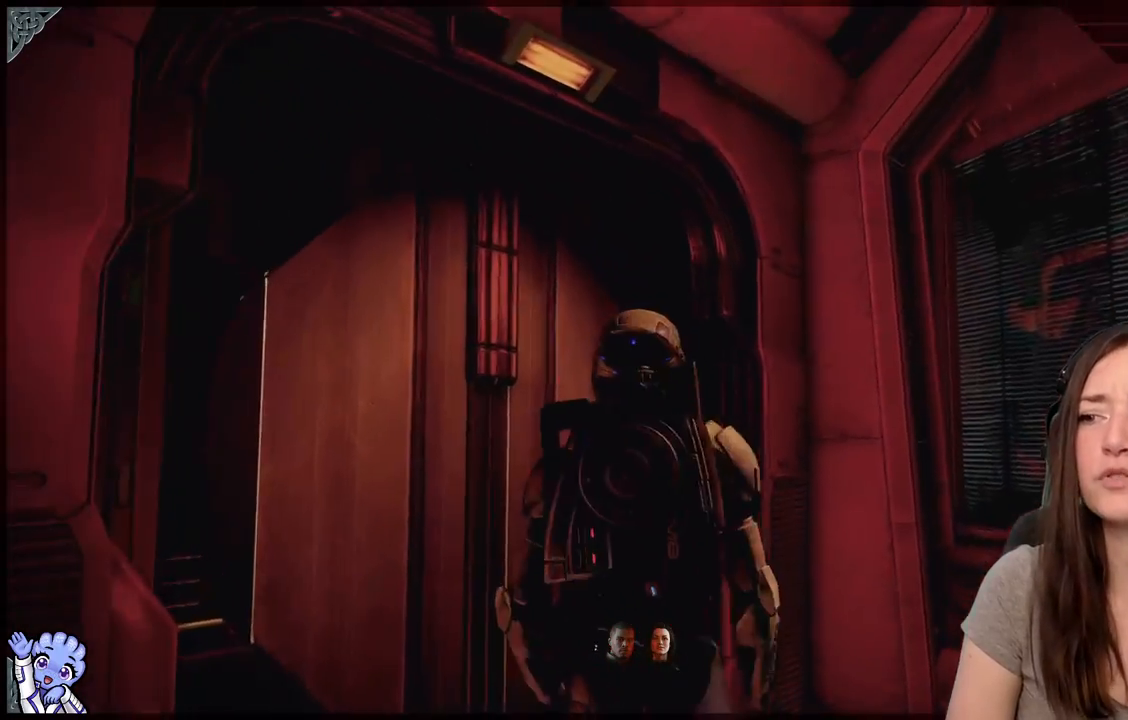
{"buttons": [], "left_stick": "down-left", "right_stick": "down-left", "events": [[33, "right_stick", "left"], [83, "right_stick", "down-left"], [133, "left_stick", "down"], [383, "left_stick", "down-left"]]}
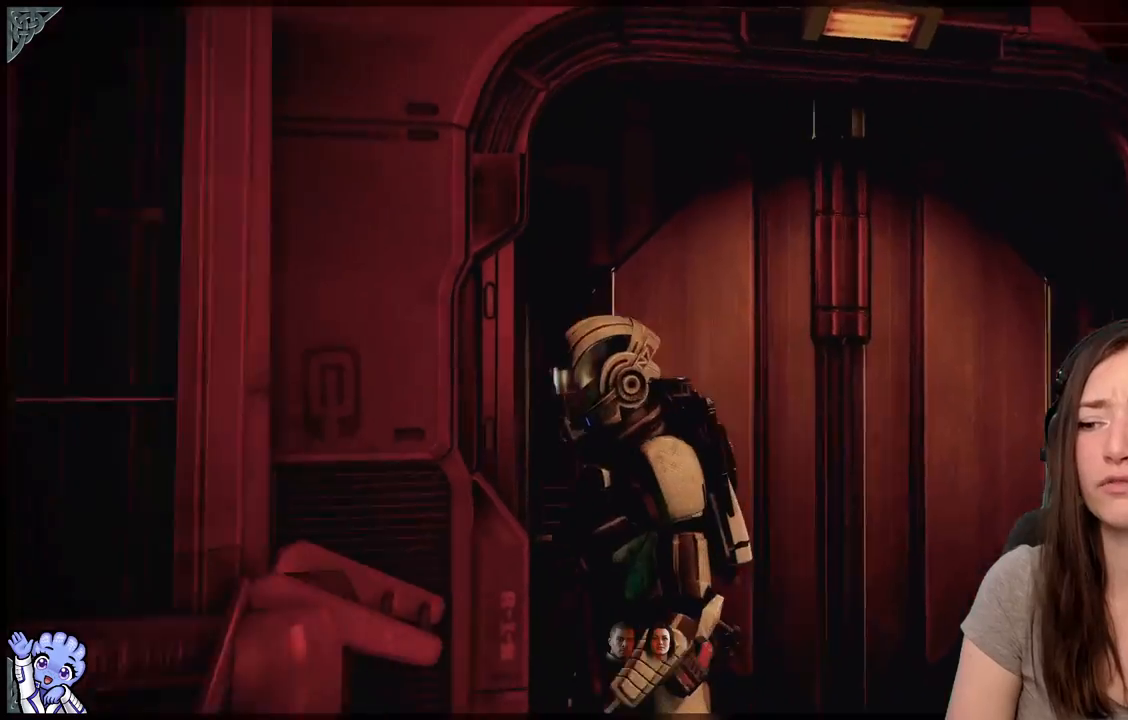
{"buttons": [], "left_stick": "up-left", "right_stick": "down-left", "events": [[200, "left_stick", "left"], [433, "left_stick", "up-left"]]}
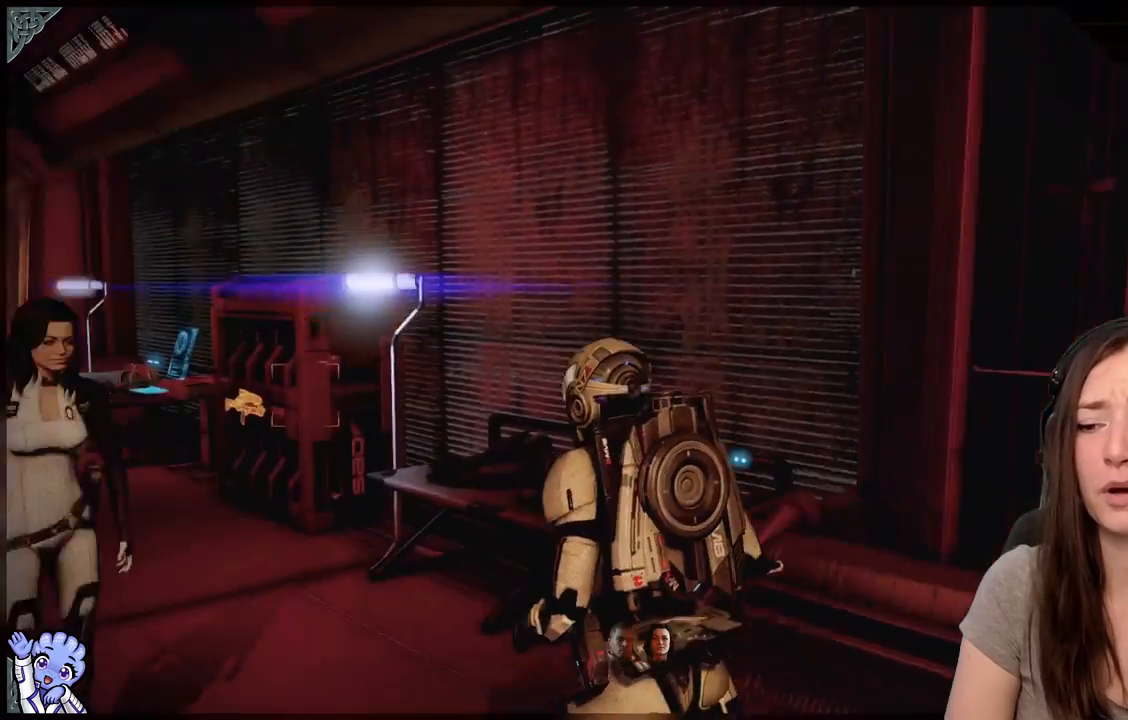
{"buttons": [], "left_stick": "up", "right_stick": "center", "events": [[350, "right_stick", "center"], [500, "left_stick", "up"]]}
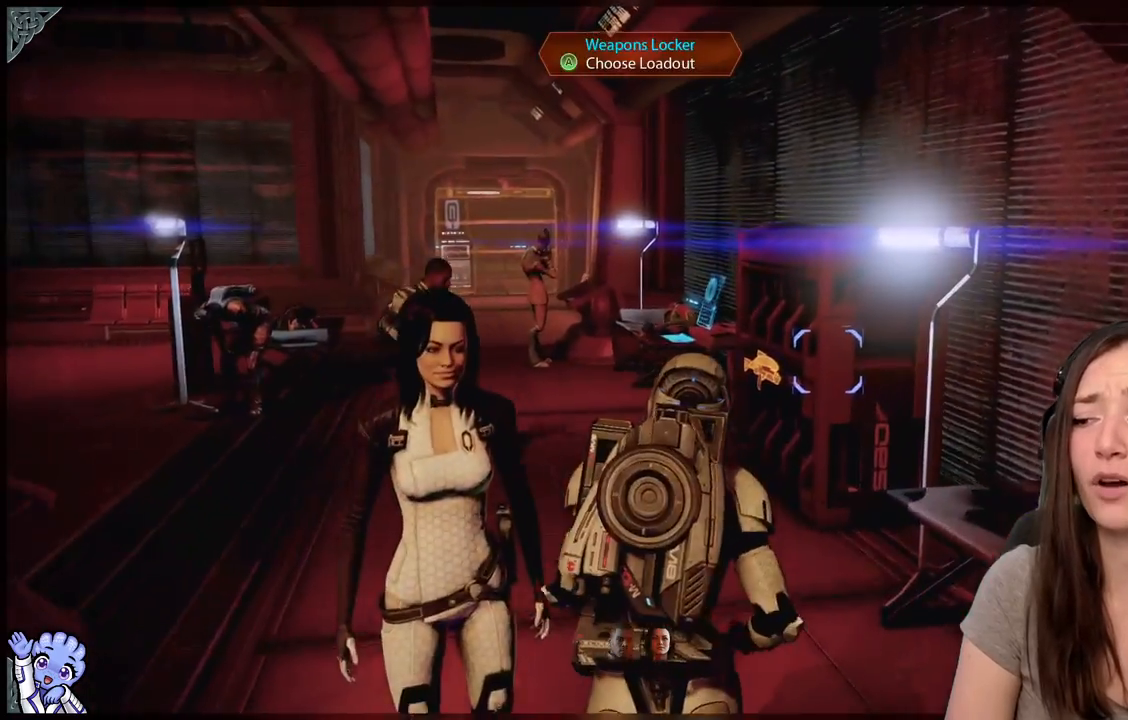
{"buttons": [], "left_stick": "up-left", "right_stick": "center", "events": [[117, "right_stick", "down-left"], [283, "left_stick", "up-left"], [467, "right_stick", "center"]]}